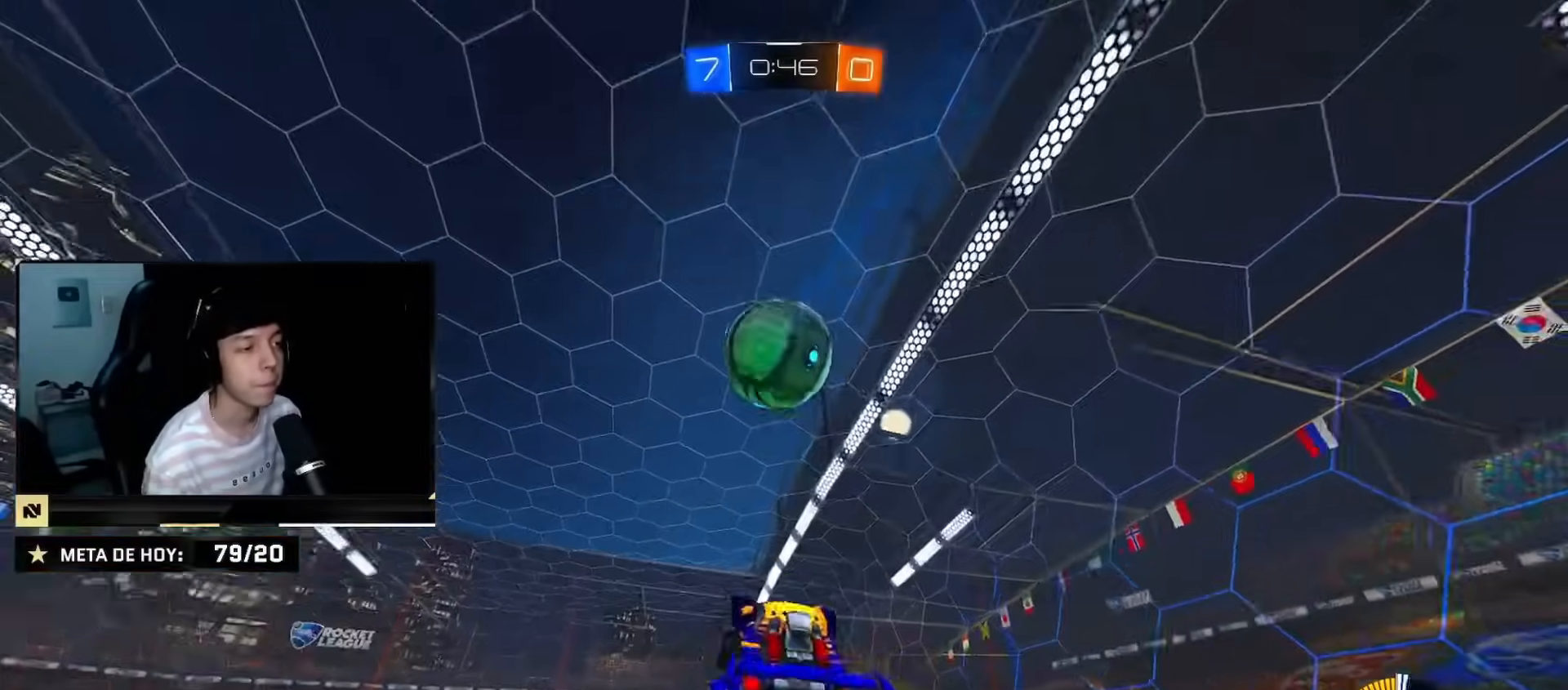
Gameplay with a controller (PlayStation layout); each line is a JSON object with the inputs held at the frame after it. "events" lists button and stick changes between this image and that frame as [ms after this image, input, new state], when the widget could be followed in between. Not read: L2 L3 R3.
{"buttons": ["CIRCLE", "R2"], "left_stick": "down-right", "right_stick": "center", "events": [[251, "left_stick", "up-right"], [467, "left_stick", "down-right"]]}
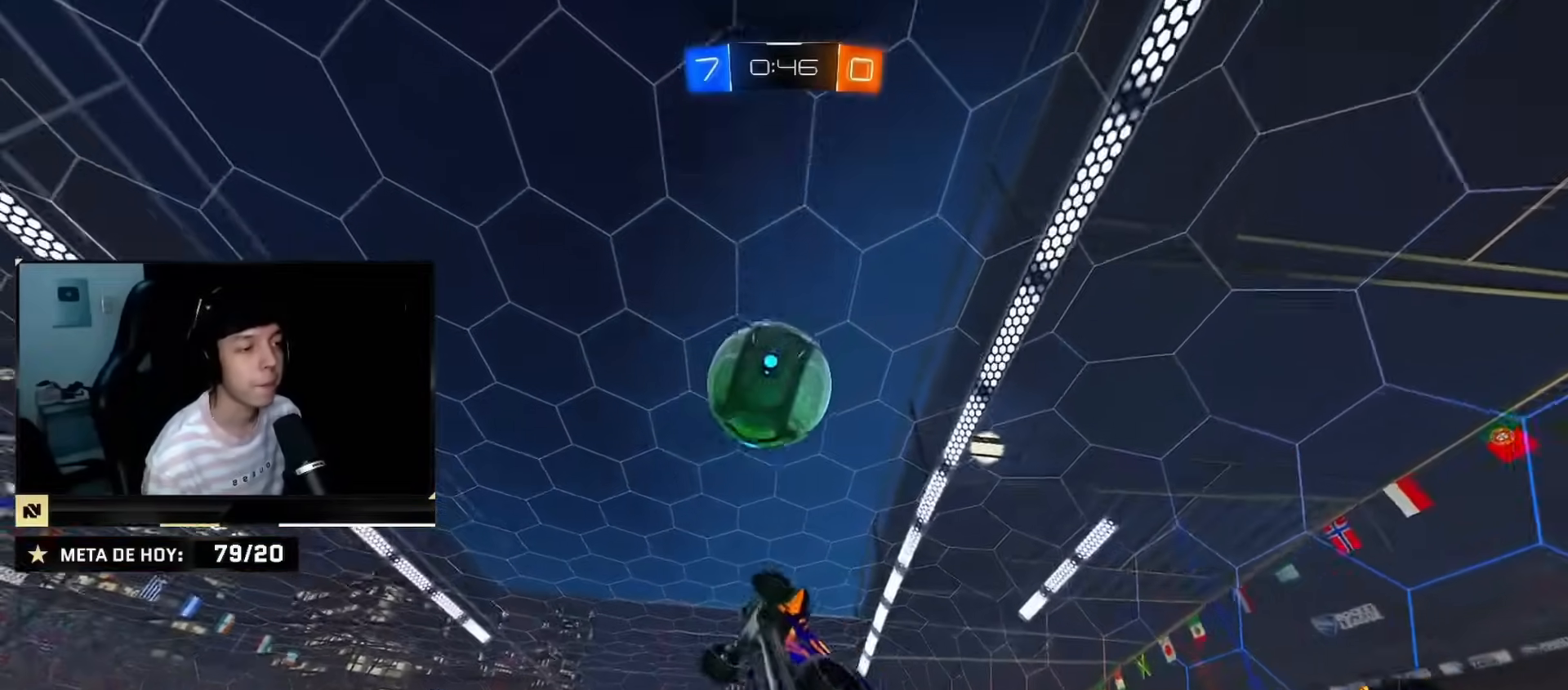
{"buttons": ["CIRCLE", "R2"], "left_stick": "down", "right_stick": "center", "events": [[100, "left_stick", "up-right"], [267, "CIRCLE", "up"], [317, "CIRCLE", "down"], [350, "left_stick", "down-right"], [450, "left_stick", "down"]]}
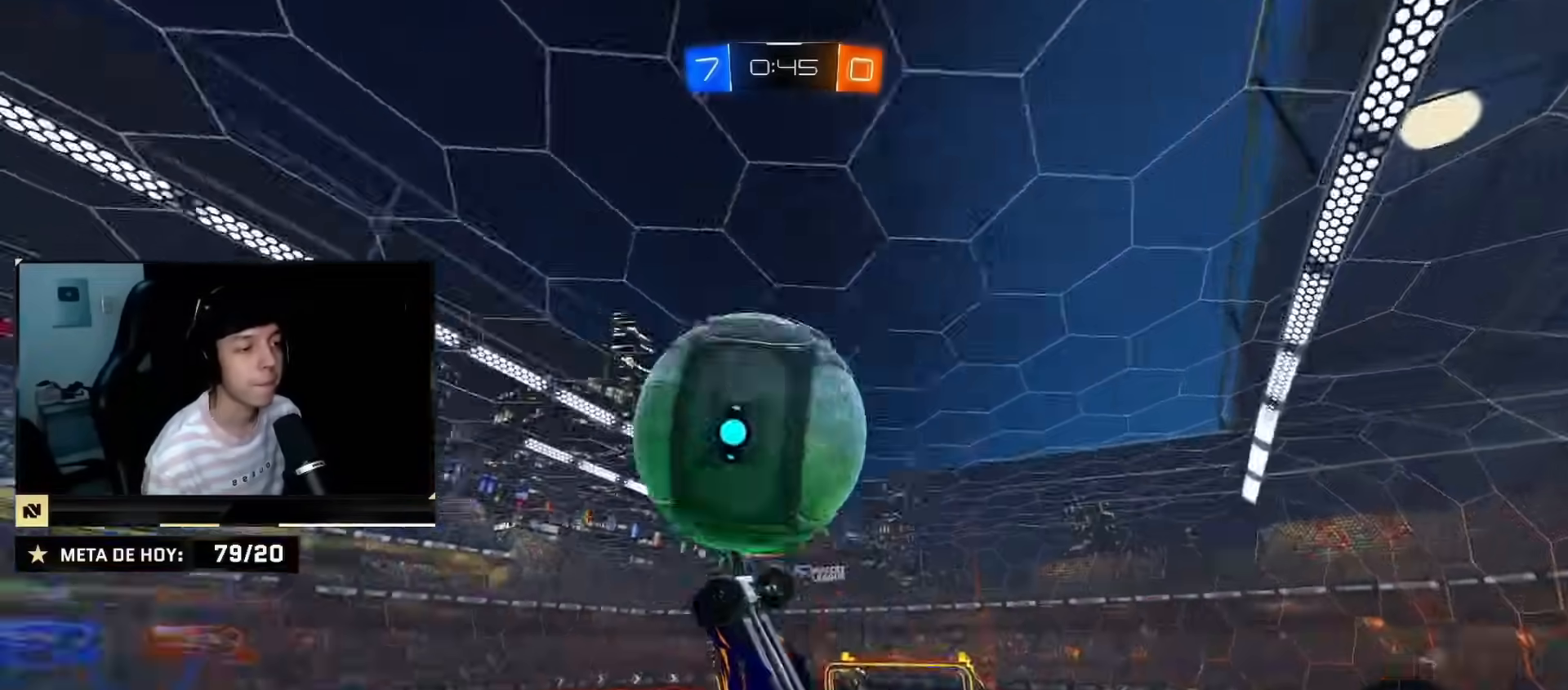
{"buttons": ["R2"], "left_stick": "up-right", "right_stick": "center", "events": [[217, "CIRCLE", "up"], [284, "CIRCLE", "down"], [301, "left_stick", "up-right"], [384, "CIRCLE", "up"]]}
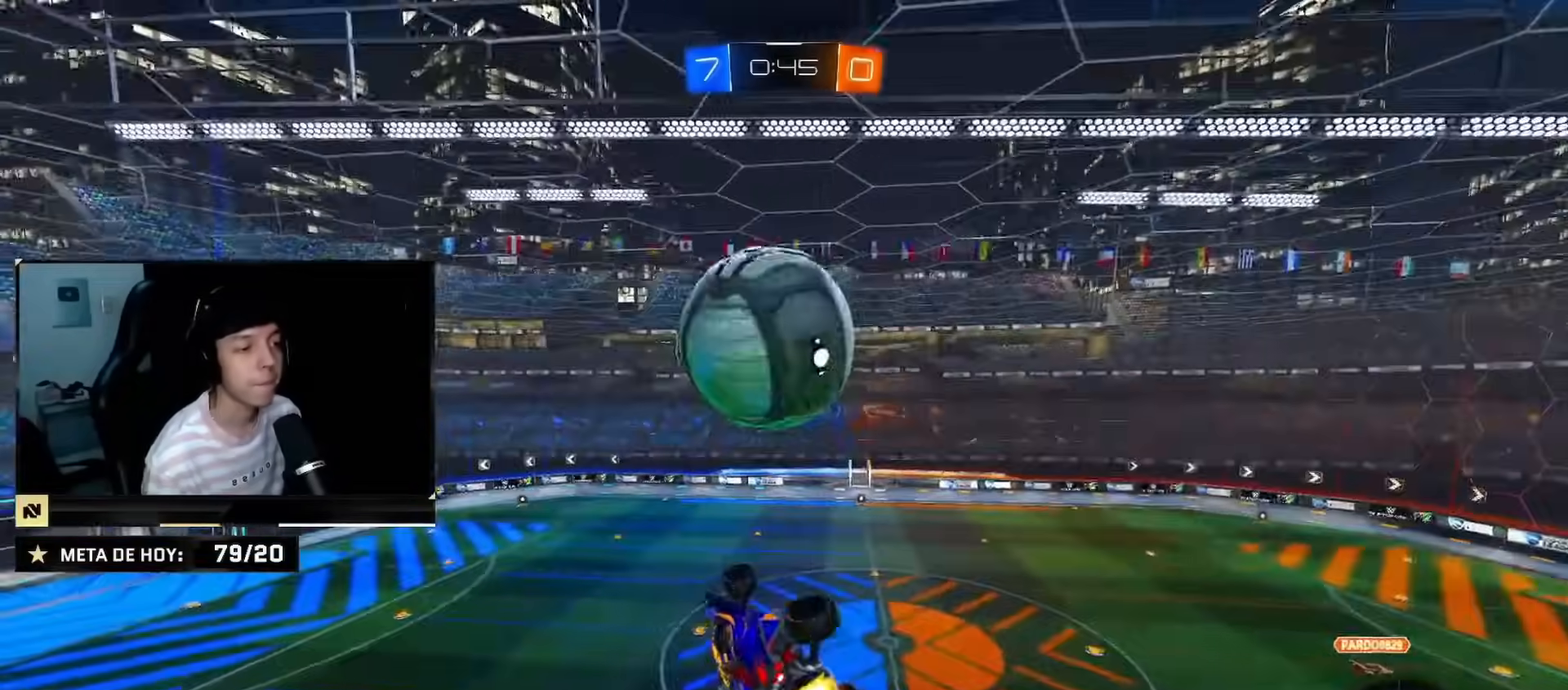
{"buttons": ["CIRCLE", "R2"], "left_stick": "right", "right_stick": "center", "events": [[17, "CIRCLE", "down"], [117, "CIRCLE", "up"], [150, "left_stick", "down-right"], [233, "CIRCLE", "down"], [384, "left_stick", "right"], [417, "CIRCLE", "up"], [484, "CIRCLE", "down"]]}
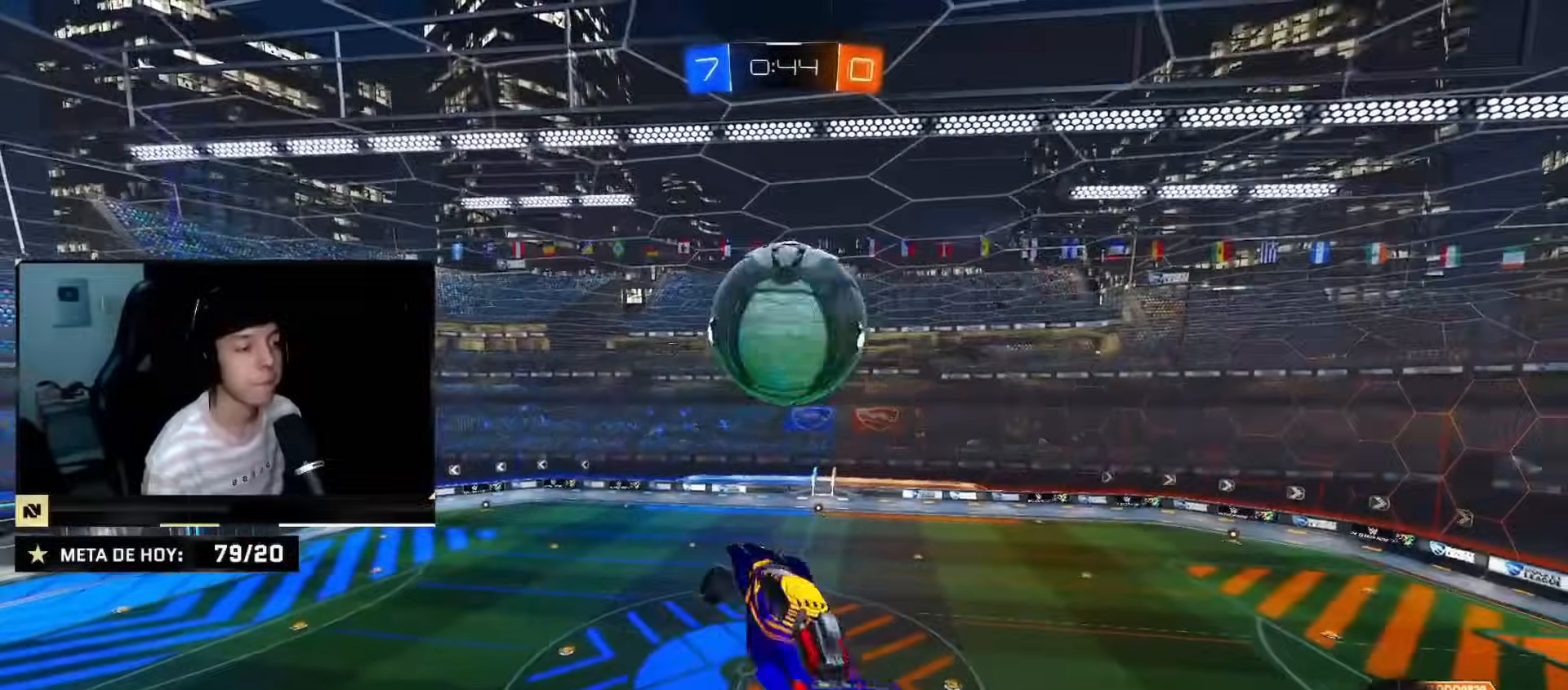
{"buttons": ["CIRCLE", "R2"], "left_stick": "down-right", "right_stick": "center", "events": [[84, "left_stick", "down-right"], [234, "left_stick", "right"], [401, "left_stick", "down-right"]]}
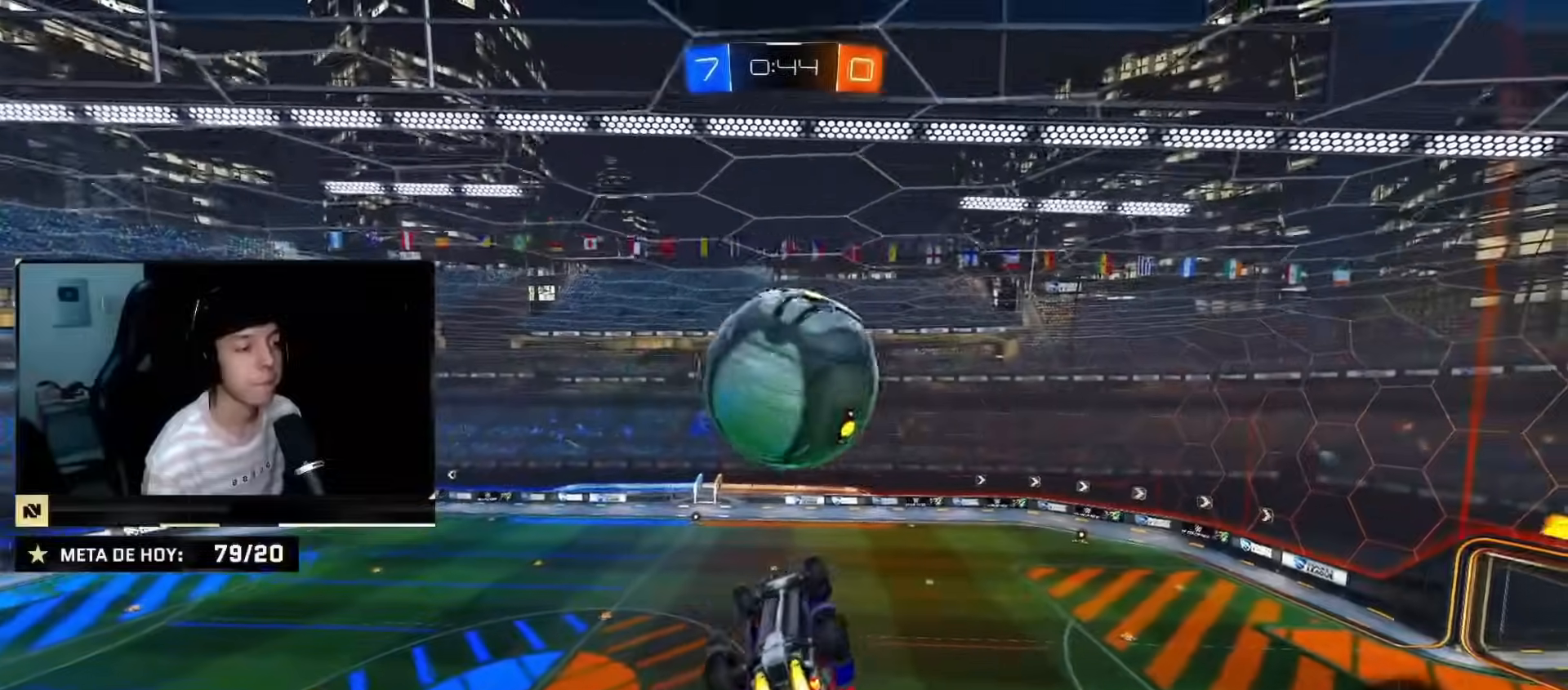
{"buttons": ["R2"], "left_stick": "up-right", "right_stick": "center", "events": [[17, "left_stick", "center"], [117, "CIRCLE", "up"], [200, "left_stick", "right"], [283, "left_stick", "up-right"]]}
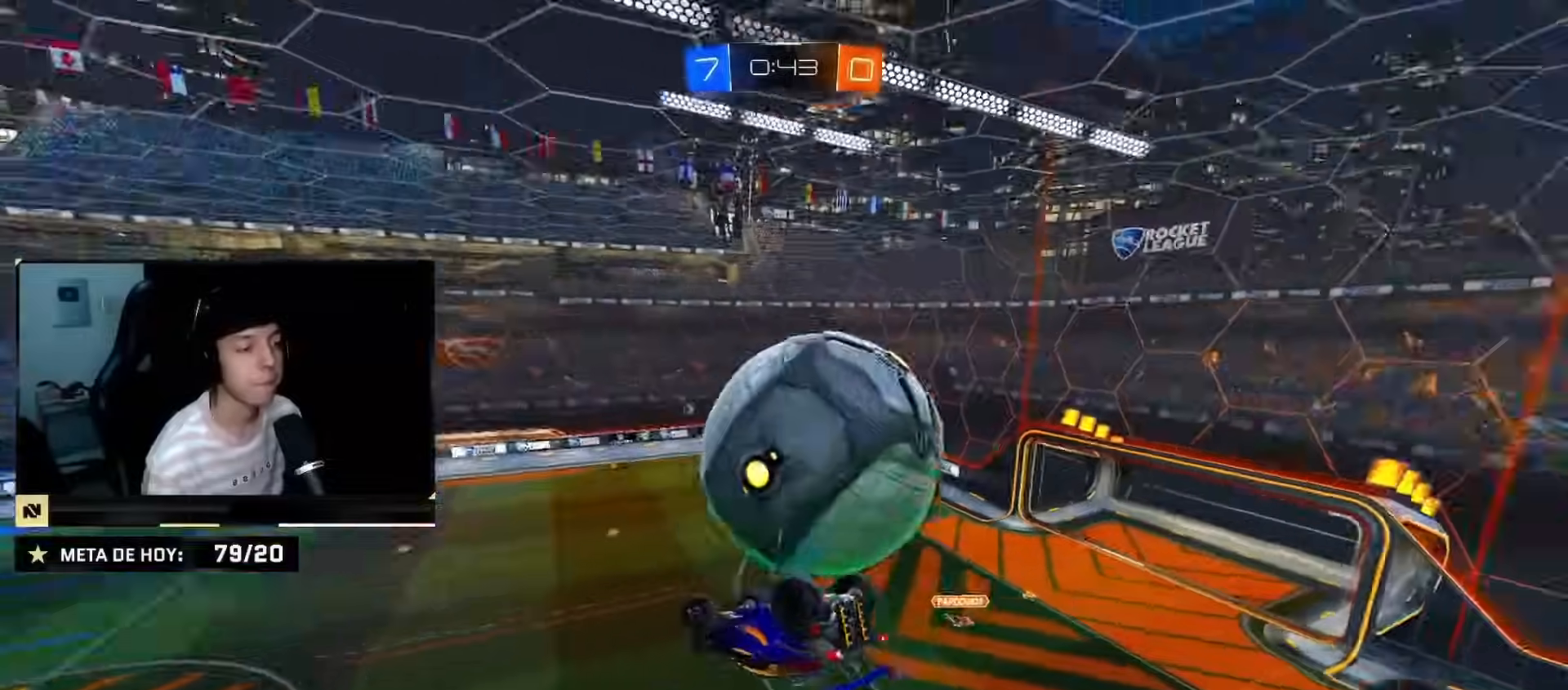
{"buttons": ["CROSS", "CIRCLE", "R2"], "left_stick": "up-right", "right_stick": "center", "events": [[401, "CIRCLE", "down"], [451, "CROSS", "down"]]}
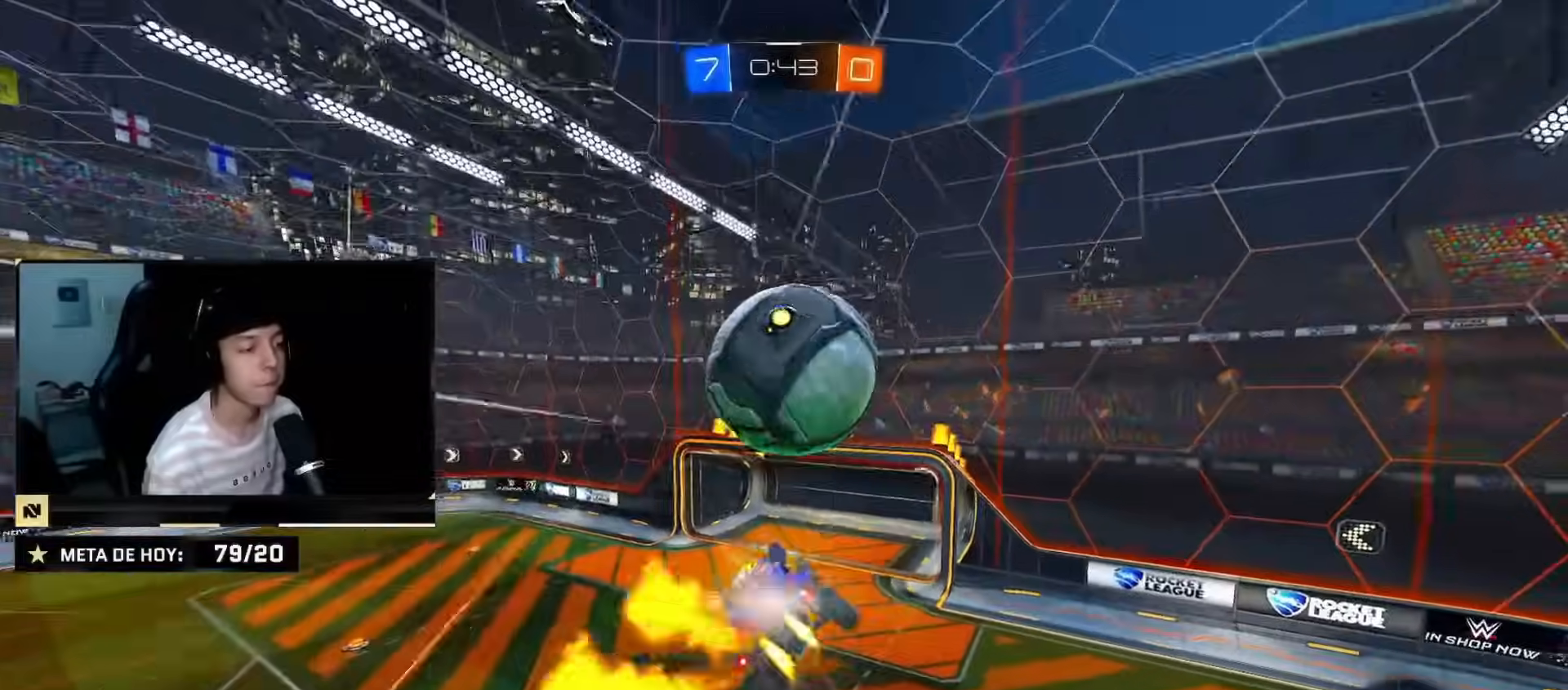
{"buttons": ["R2"], "left_stick": "right", "right_stick": "center", "events": [[50, "left_stick", "down-right"], [67, "CROSS", "up"], [100, "CIRCLE", "up"], [100, "left_stick", "down"], [300, "CIRCLE", "down"], [317, "left_stick", "up-right"], [434, "left_stick", "right"], [467, "CIRCLE", "up"]]}
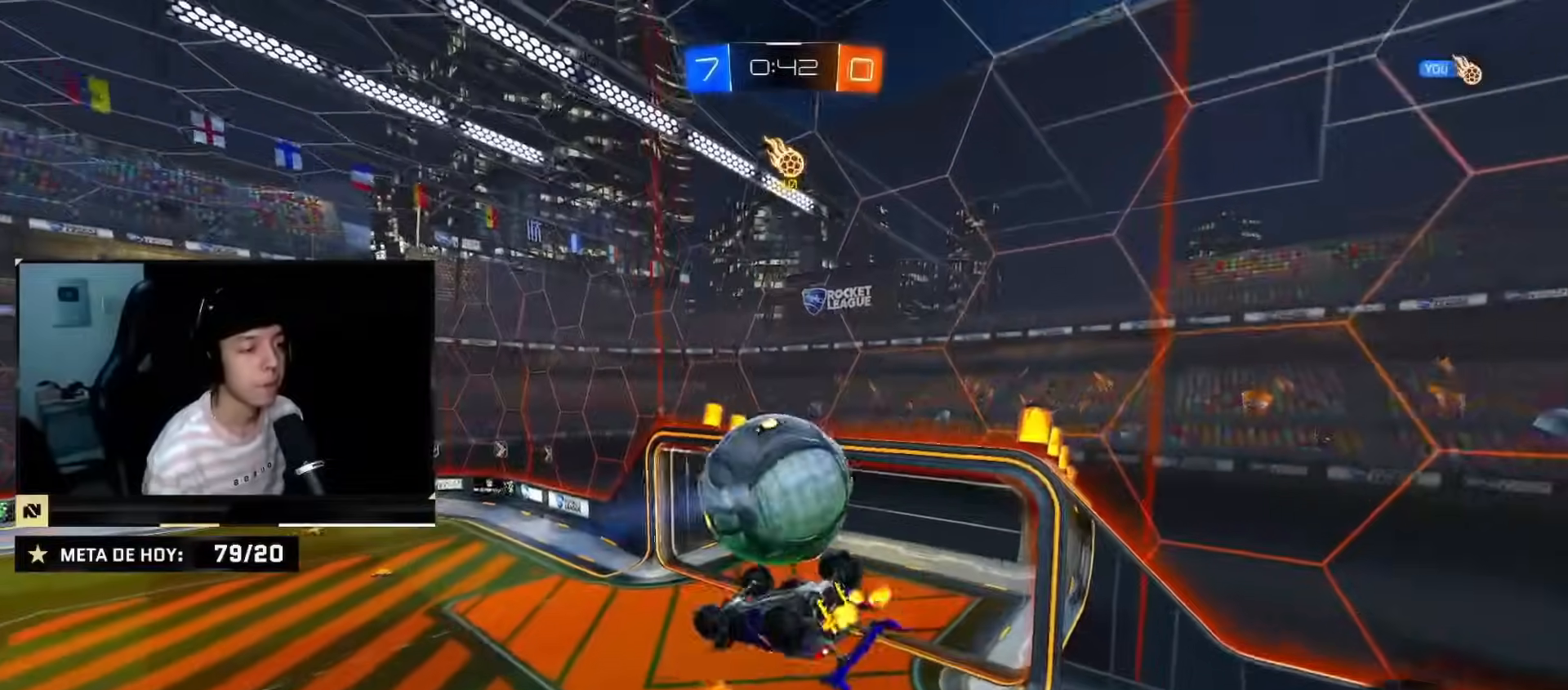
{"buttons": ["TRIANGLE", "R2"], "left_stick": "up-right", "right_stick": "center"}
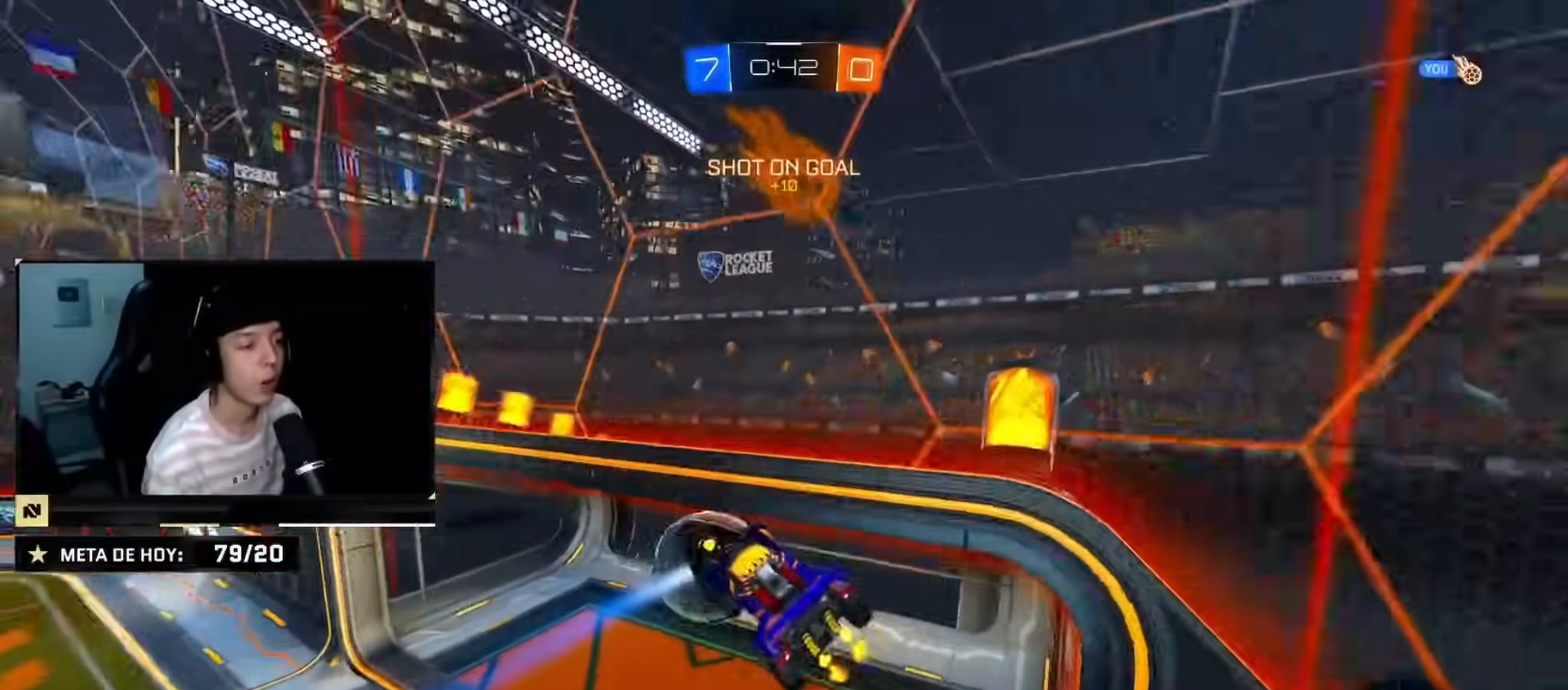
{"buttons": ["R2"], "left_stick": "up-right", "right_stick": "center", "events": [[83, "TRIANGLE", "up"], [233, "TRIANGLE", "down"], [384, "TRIANGLE", "up"]]}
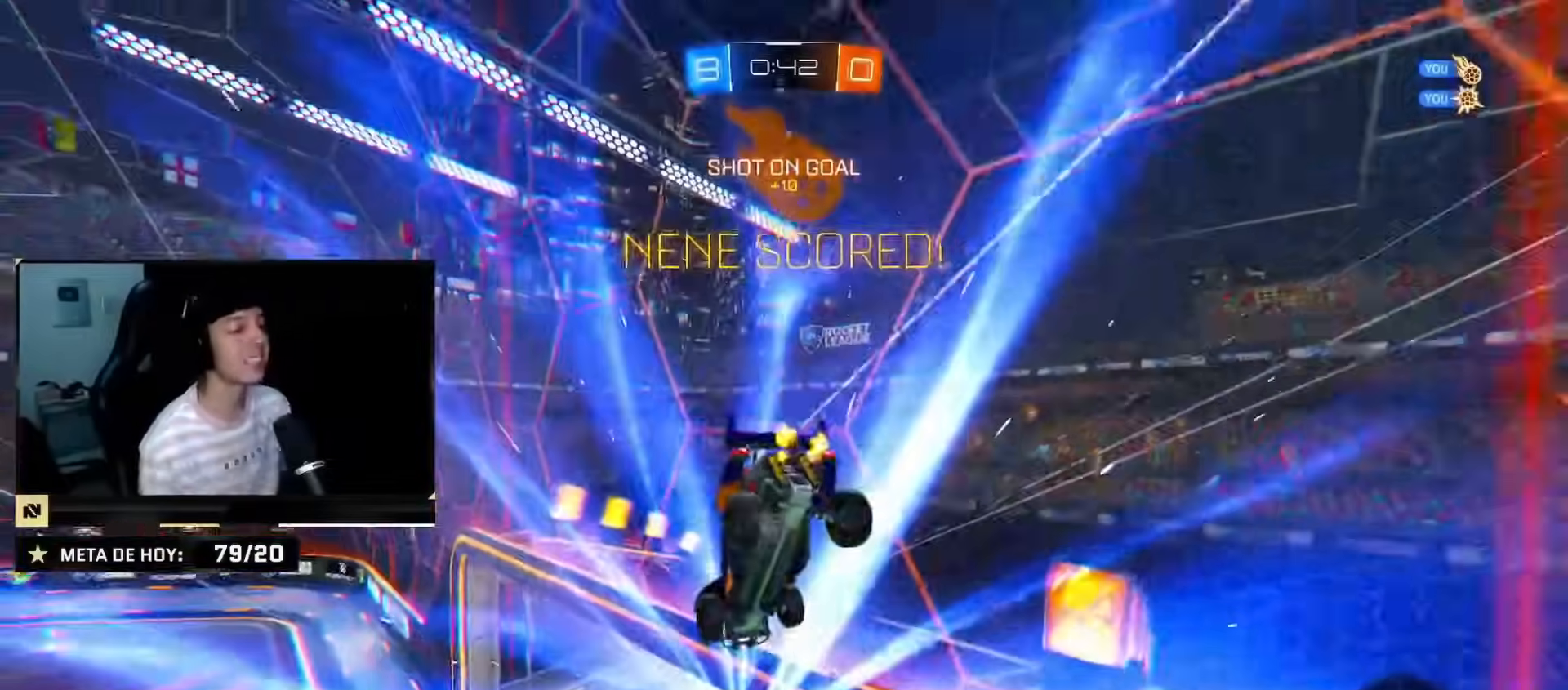
{"buttons": ["SQUARE", "R2"], "left_stick": "up-right", "right_stick": "center", "events": [[84, "SQUARE", "down"], [184, "SQUARE", "up"], [234, "SQUARE", "down"]]}